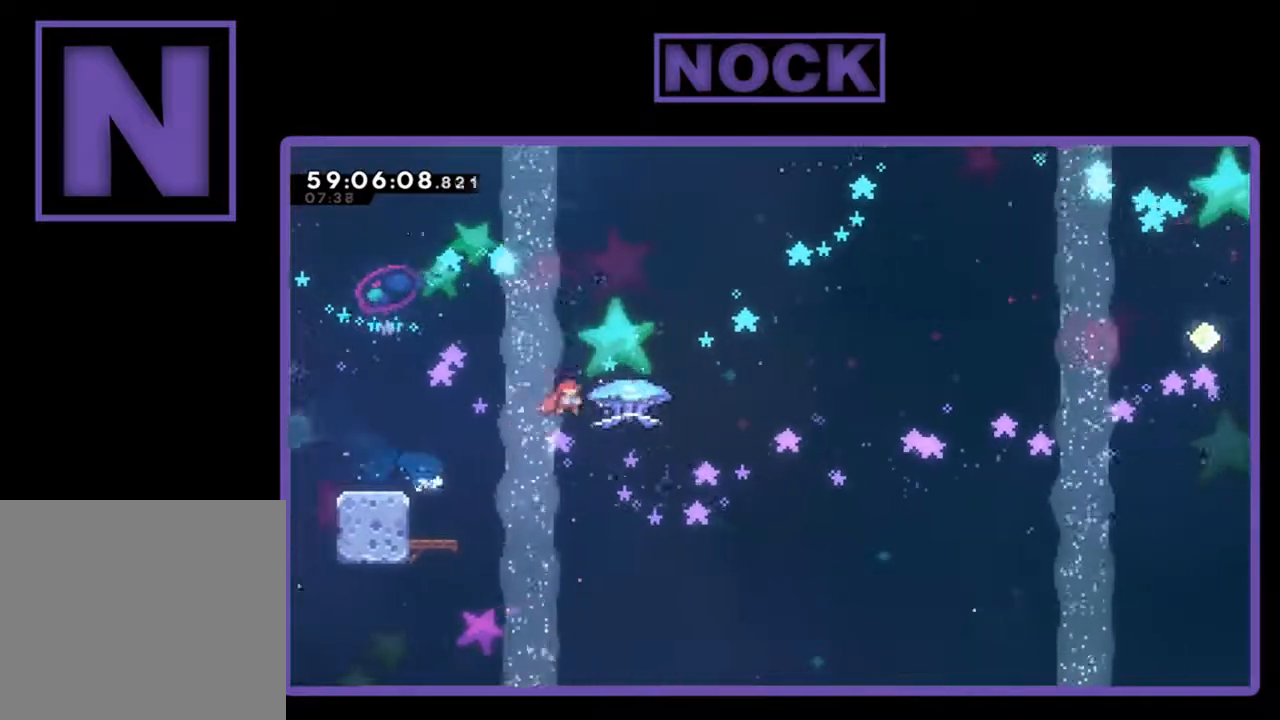
Gameplay with a controller (PlayStation layout); each line is a JSON object with the inputs held at the frame after it. "events" lists button and stick changes between this image and that frame as [ms after this image, input, new state], when the widget could be followed in between. Not read: right_stick.
{"buttons": ["R2", "DPAD_RIGHT"], "left_stick": "center", "events": [[333, "DPAD_UP", "up"]]}
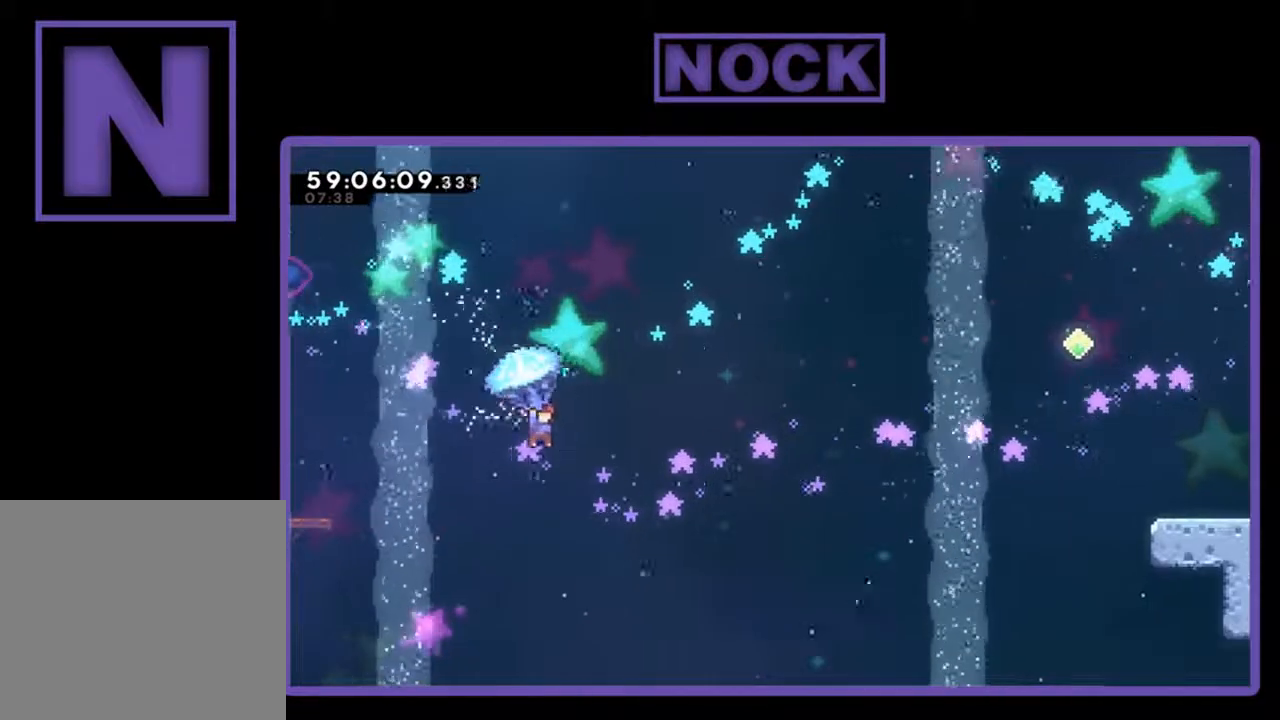
{"buttons": ["R2", "DPAD_RIGHT"], "left_stick": "center", "events": []}
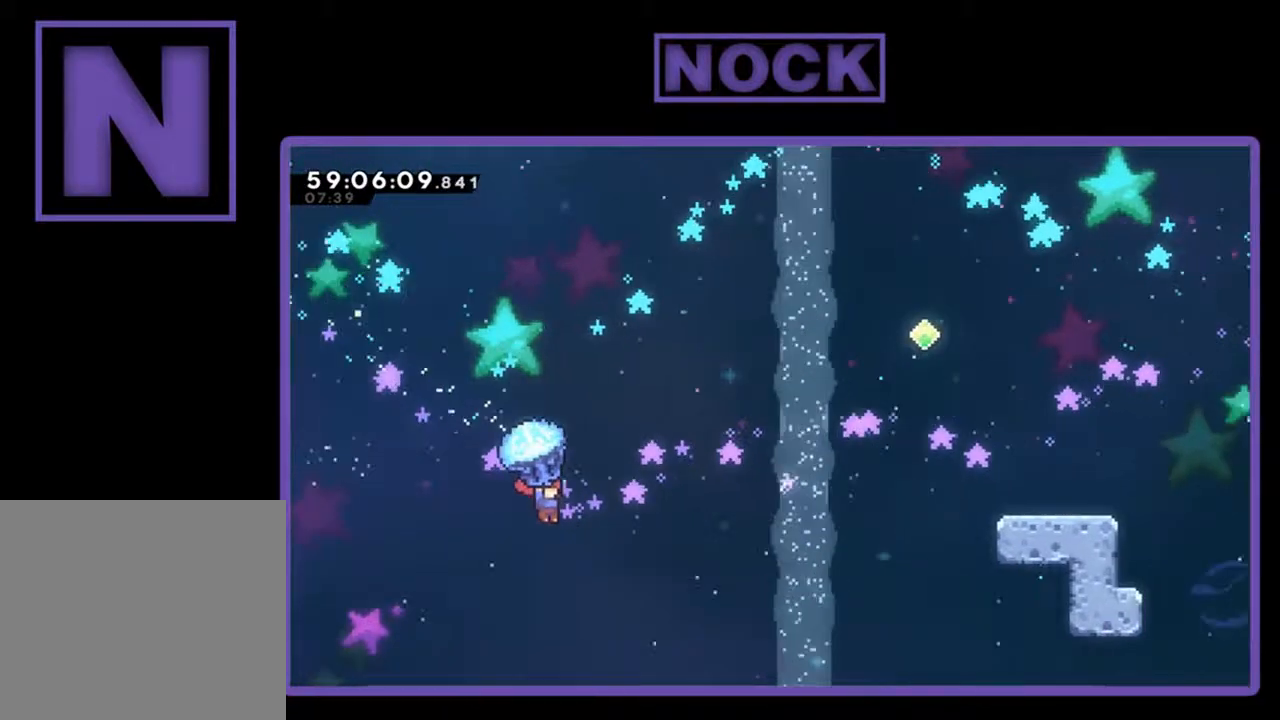
{"buttons": ["R2", "DPAD_UP", "DPAD_RIGHT"], "left_stick": "center", "events": [[200, "DPAD_UP", "down"]]}
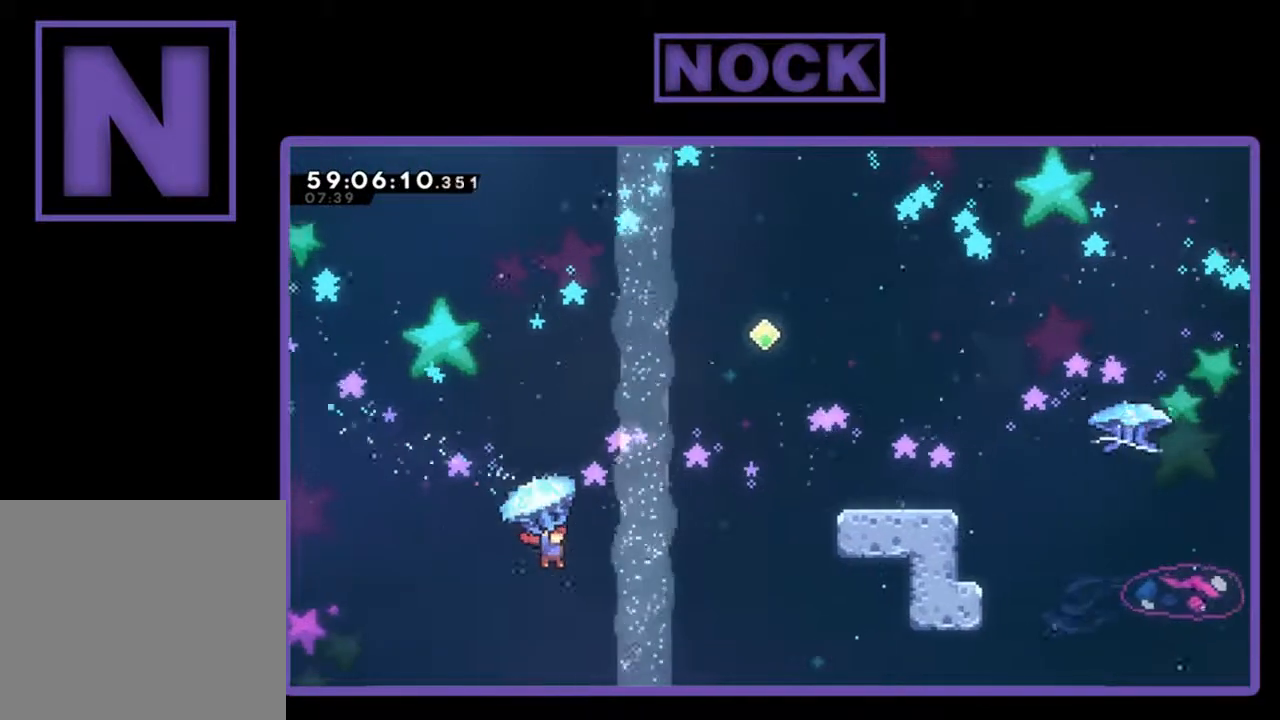
{"buttons": ["CIRCLE", "R2", "DPAD_UP", "DPAD_RIGHT"], "left_stick": "center", "events": [[433, "CIRCLE", "down"]]}
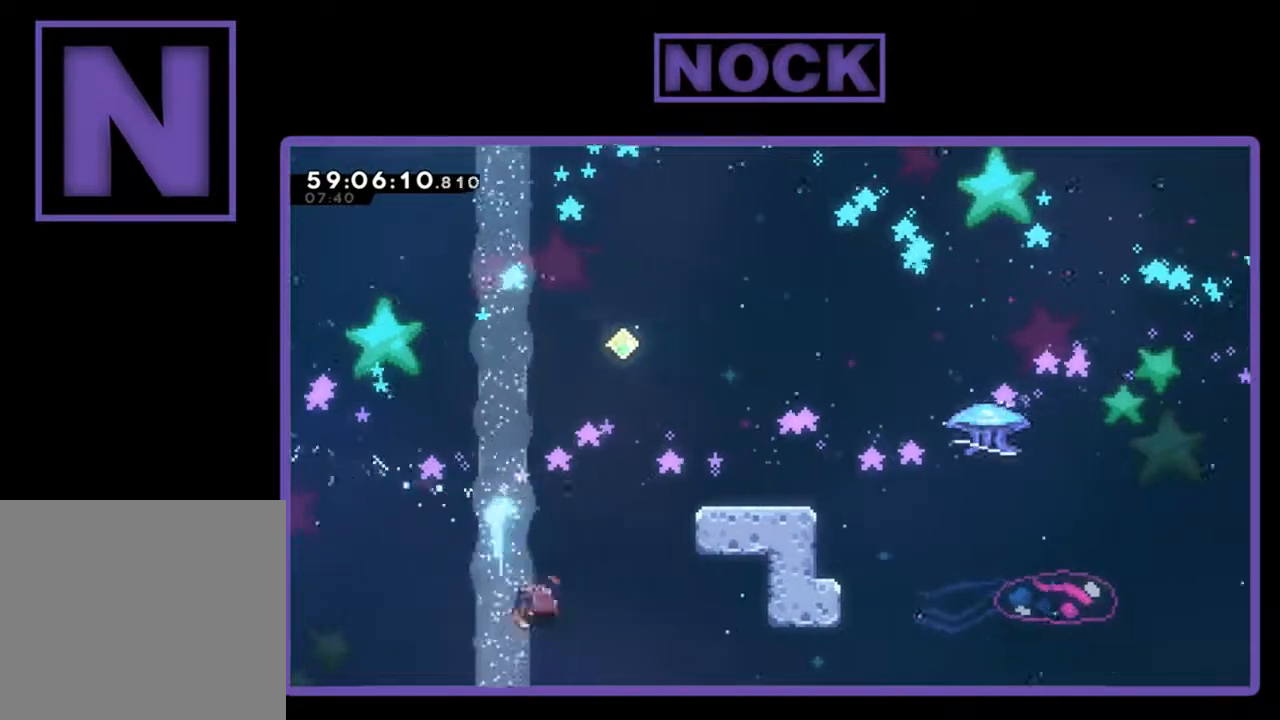
{"buttons": ["R2", "DPAD_RIGHT"], "left_stick": "center", "events": [[400, "DPAD_UP", "up"], [433, "CIRCLE", "up"]]}
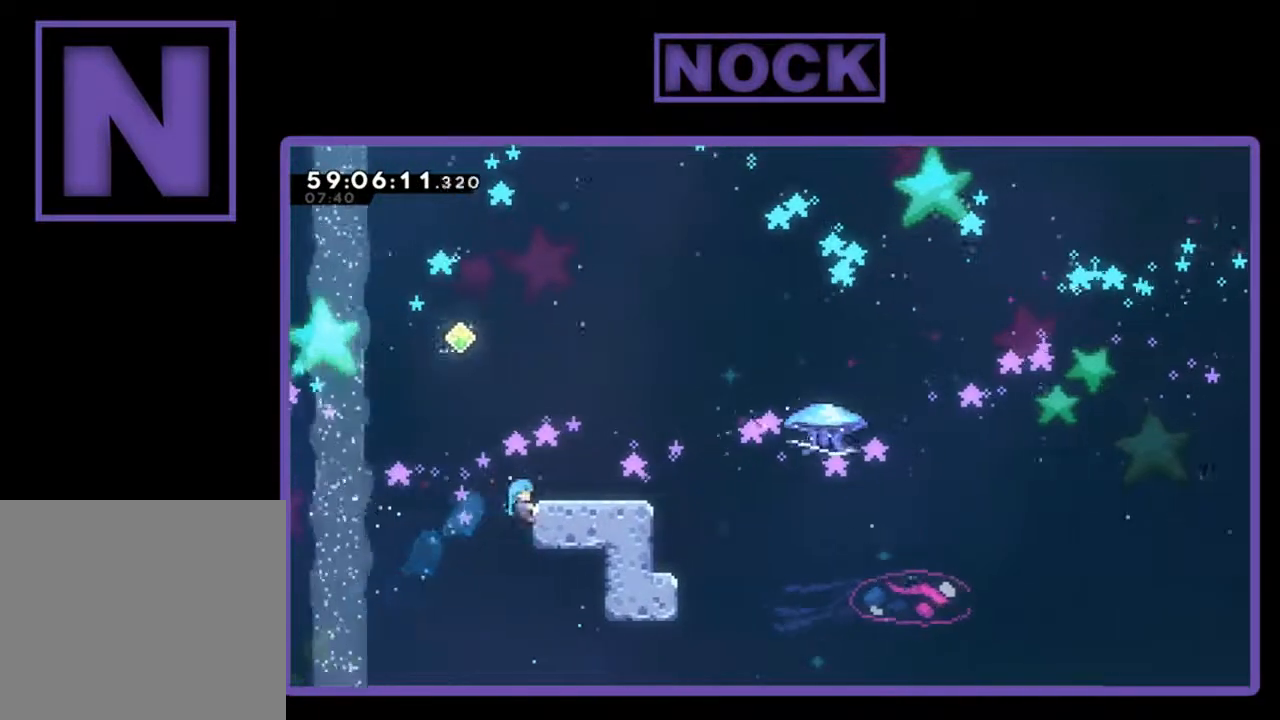
{"buttons": ["R2", "DPAD_LEFT"], "left_stick": "center", "events": [[33, "CROSS", "down"], [167, "CROSS", "up"], [300, "DPAD_RIGHT", "up"], [467, "DPAD_LEFT", "down"]]}
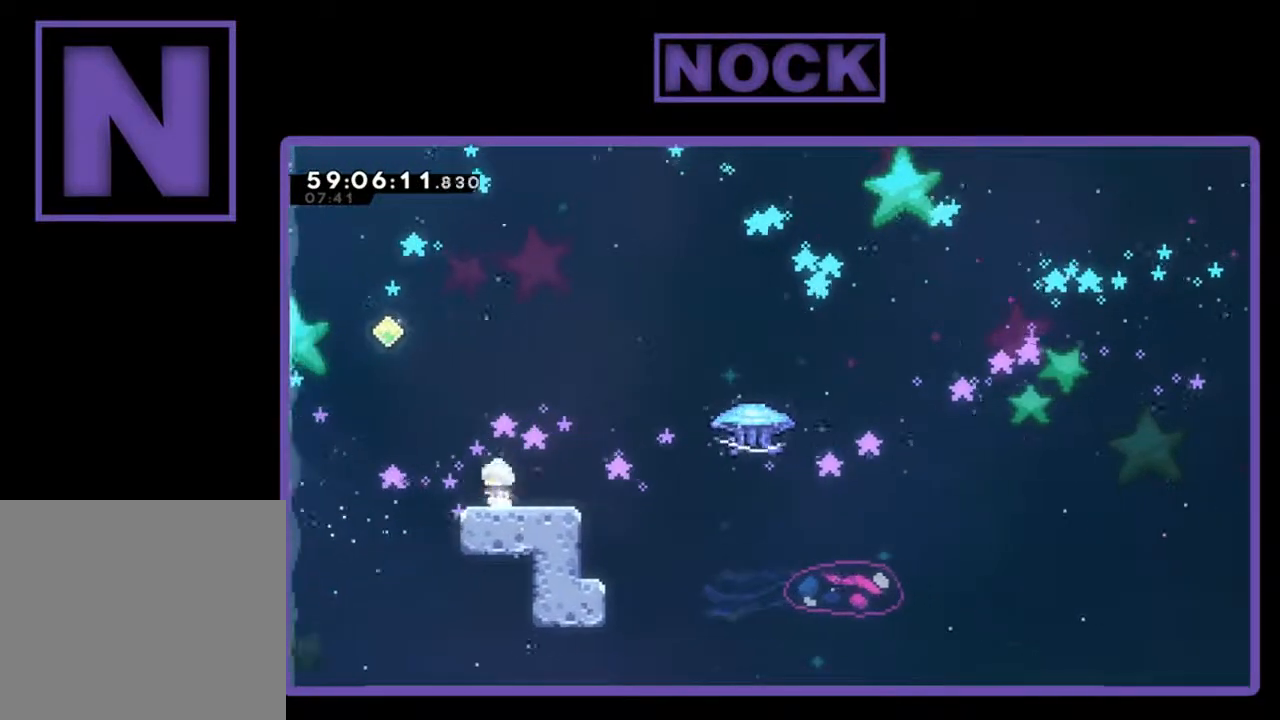
{"buttons": ["CIRCLE", "R2", "DPAD_UP", "DPAD_RIGHT"], "left_stick": "center", "events": [[67, "CROSS", "down"], [267, "DPAD_UP", "down"], [300, "CROSS", "up"], [300, "DPAD_LEFT", "up"], [400, "CIRCLE", "down"], [467, "DPAD_RIGHT", "down"]]}
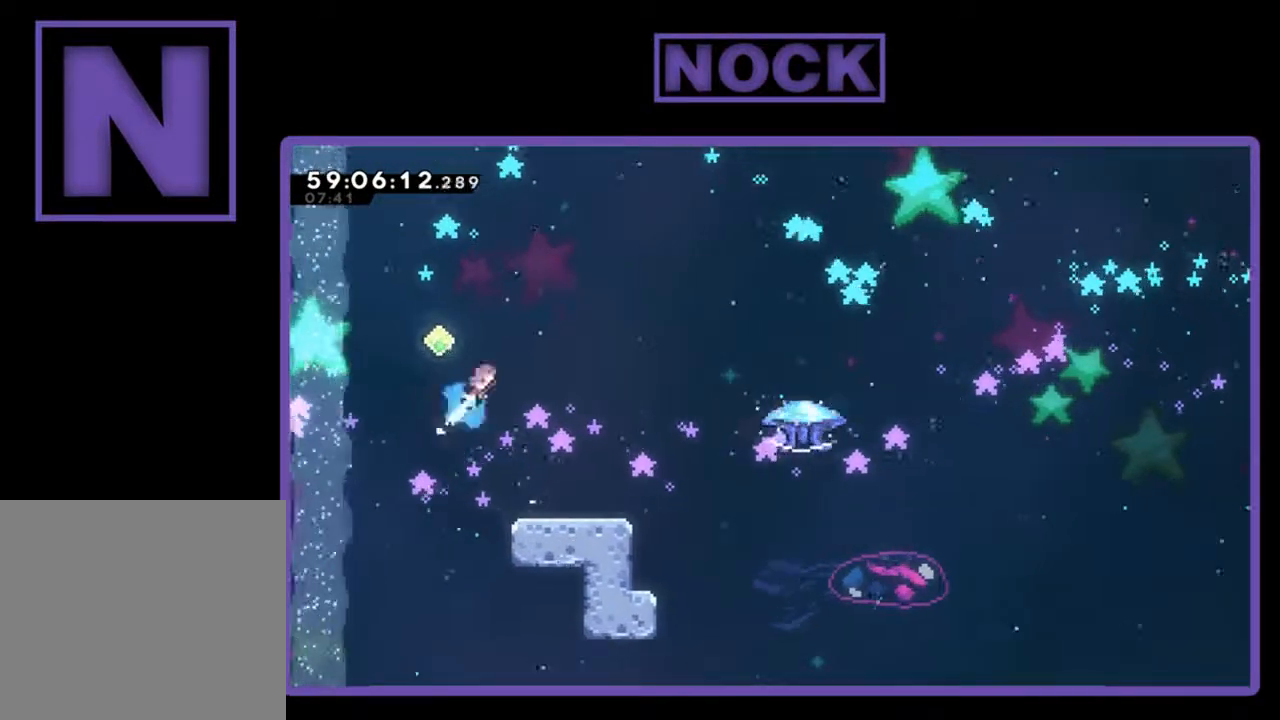
{"buttons": ["R2", "DPAD_LEFT"], "left_stick": "center", "events": [[100, "CIRCLE", "up"], [133, "DPAD_UP", "up"], [233, "DPAD_RIGHT", "up"], [300, "DPAD_LEFT", "down"]]}
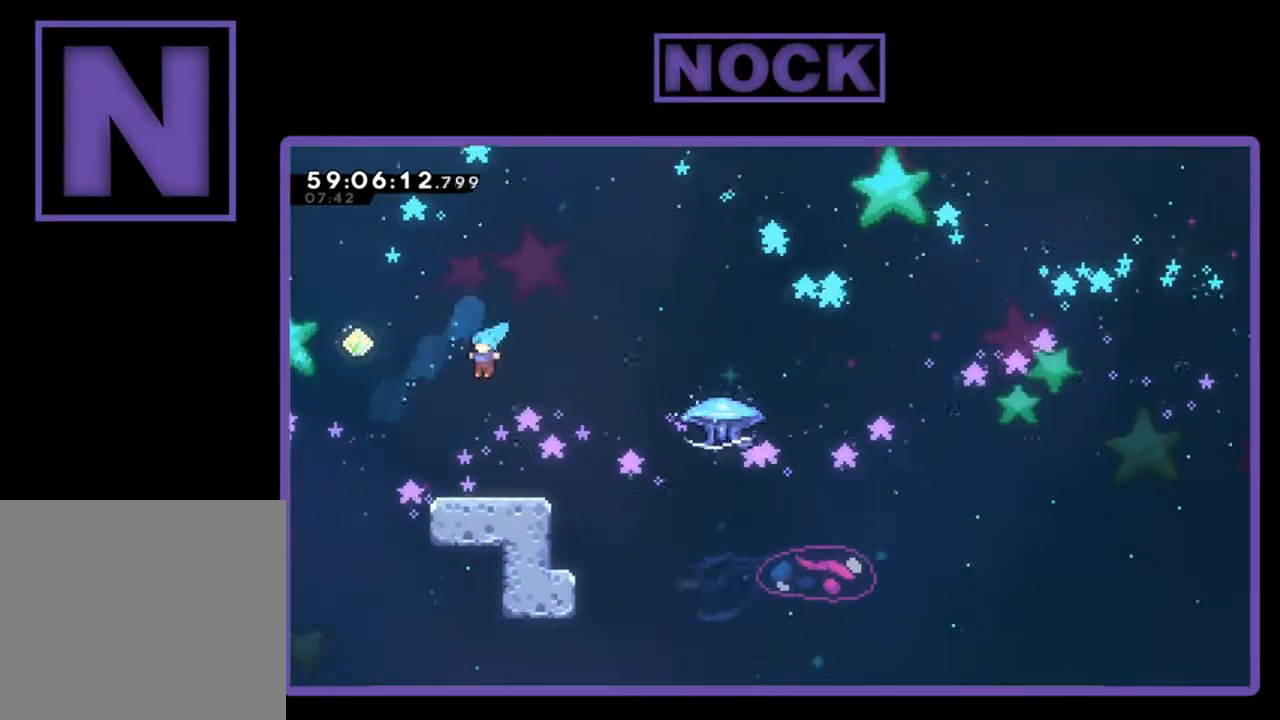
{"buttons": ["CROSS", "R2", "DPAD_LEFT"], "left_stick": "center", "events": [[67, "DPAD_LEFT", "up"], [333, "DPAD_LEFT", "down"], [400, "CROSS", "down"]]}
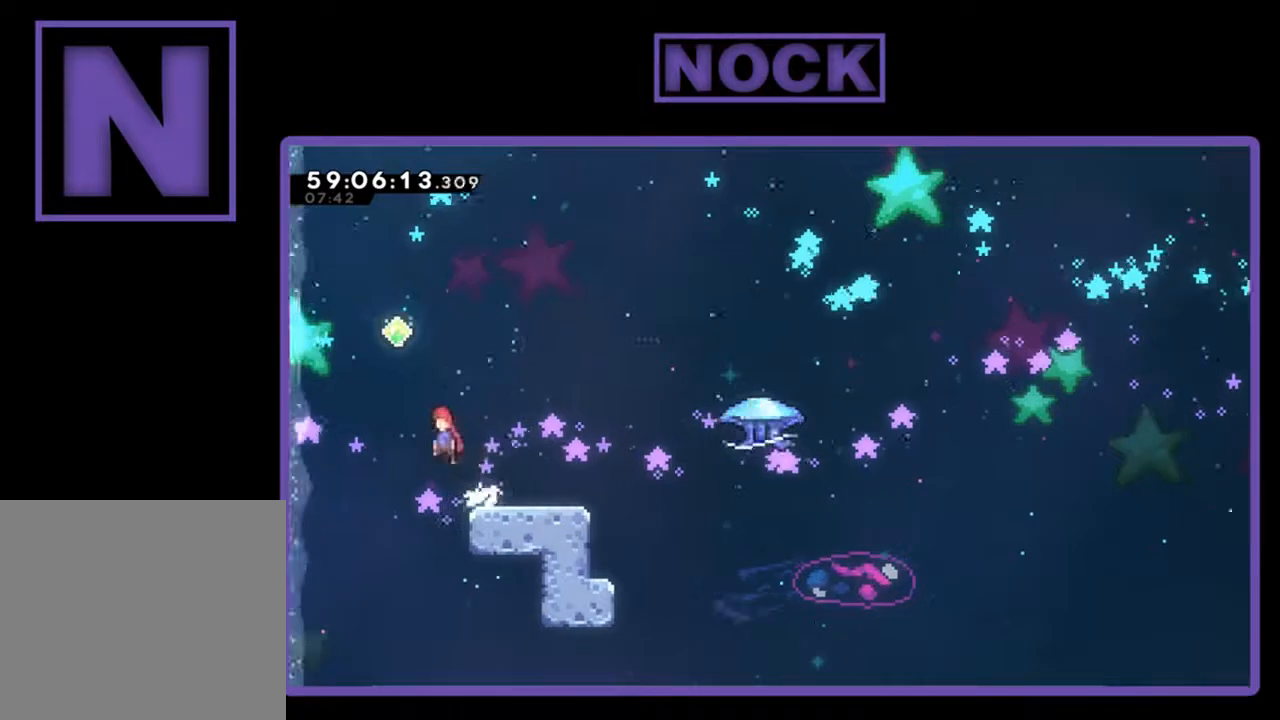
{"buttons": ["R2", "DPAD_RIGHT"], "left_stick": "center", "events": [[100, "CROSS", "up"], [100, "DPAD_LEFT", "up"], [167, "DPAD_UP", "down"], [233, "CIRCLE", "down"], [367, "DPAD_UP", "up"], [467, "CIRCLE", "up"], [467, "DPAD_RIGHT", "down"]]}
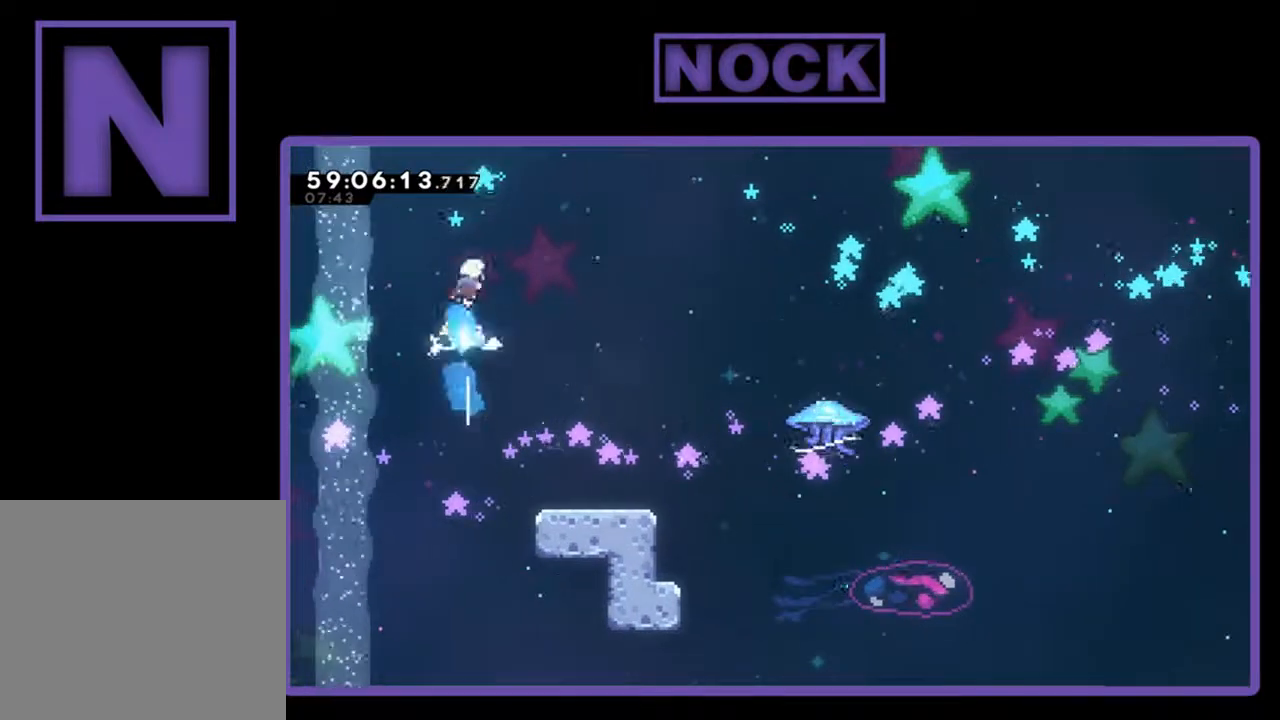
{"buttons": ["R2", "DPAD_RIGHT"], "left_stick": "center", "events": [[133, "DPAD_RIGHT", "up"], [333, "DPAD_RIGHT", "down"], [433, "DPAD_RIGHT", "up"], [500, "DPAD_RIGHT", "down"]]}
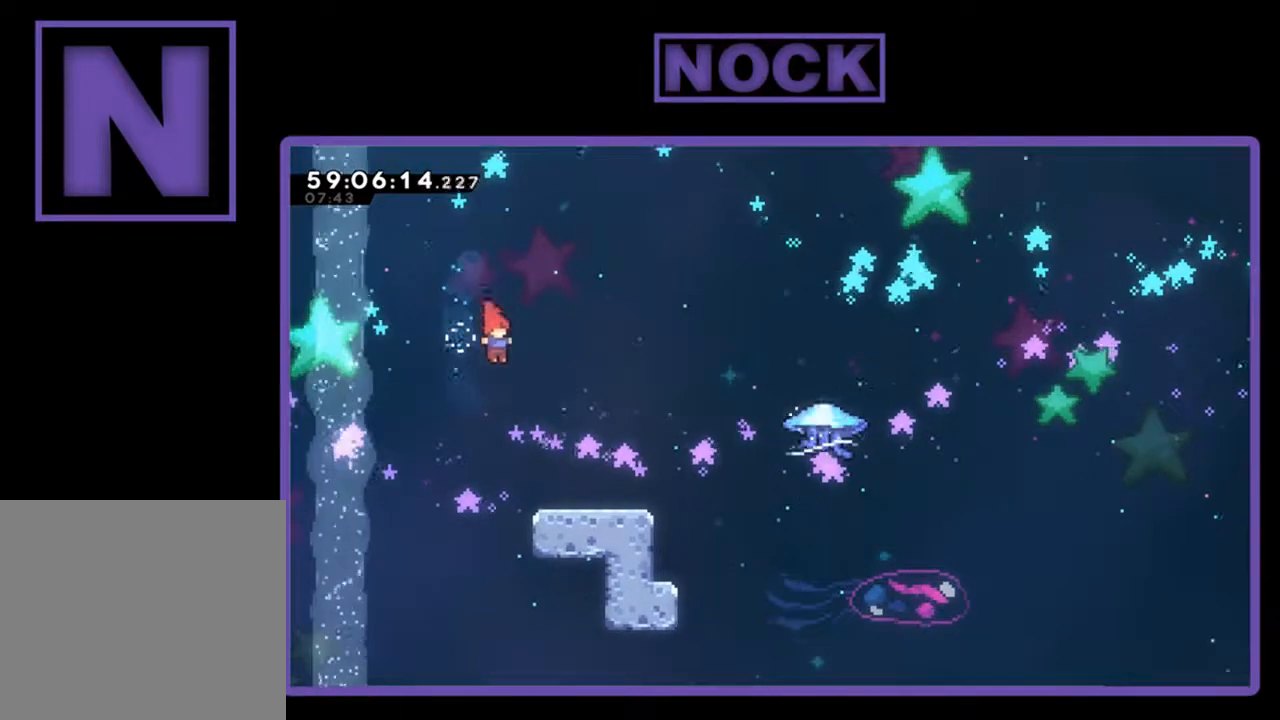
{"buttons": ["CROSS", "R2", "DPAD_RIGHT"], "left_stick": "center", "events": [[100, "DPAD_DOWN", "down"], [233, "CIRCLE", "down"], [433, "CIRCLE", "up"], [467, "CROSS", "down"], [500, "DPAD_DOWN", "up"]]}
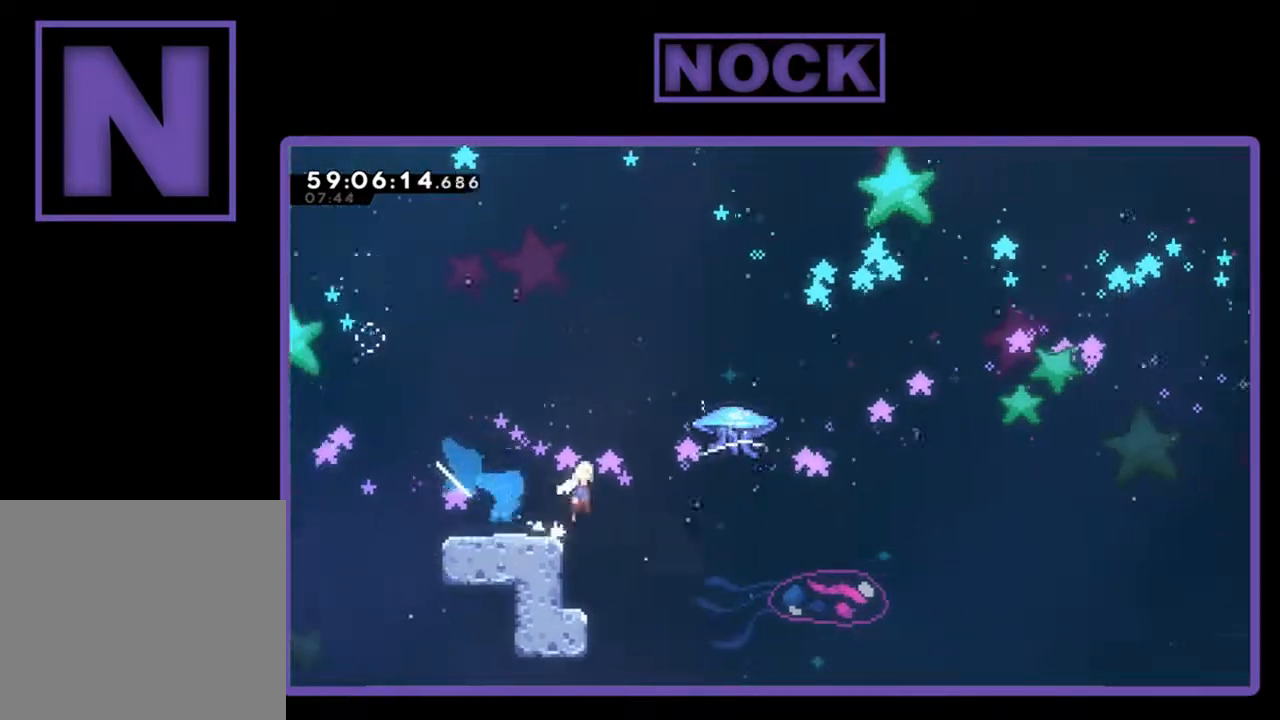
{"buttons": ["R2", "DPAD_UP", "DPAD_RIGHT"], "left_stick": "center", "events": [[100, "DPAD_UP", "down"], [200, "CROSS", "up"], [367, "DPAD_RIGHT", "up"], [433, "DPAD_RIGHT", "down"]]}
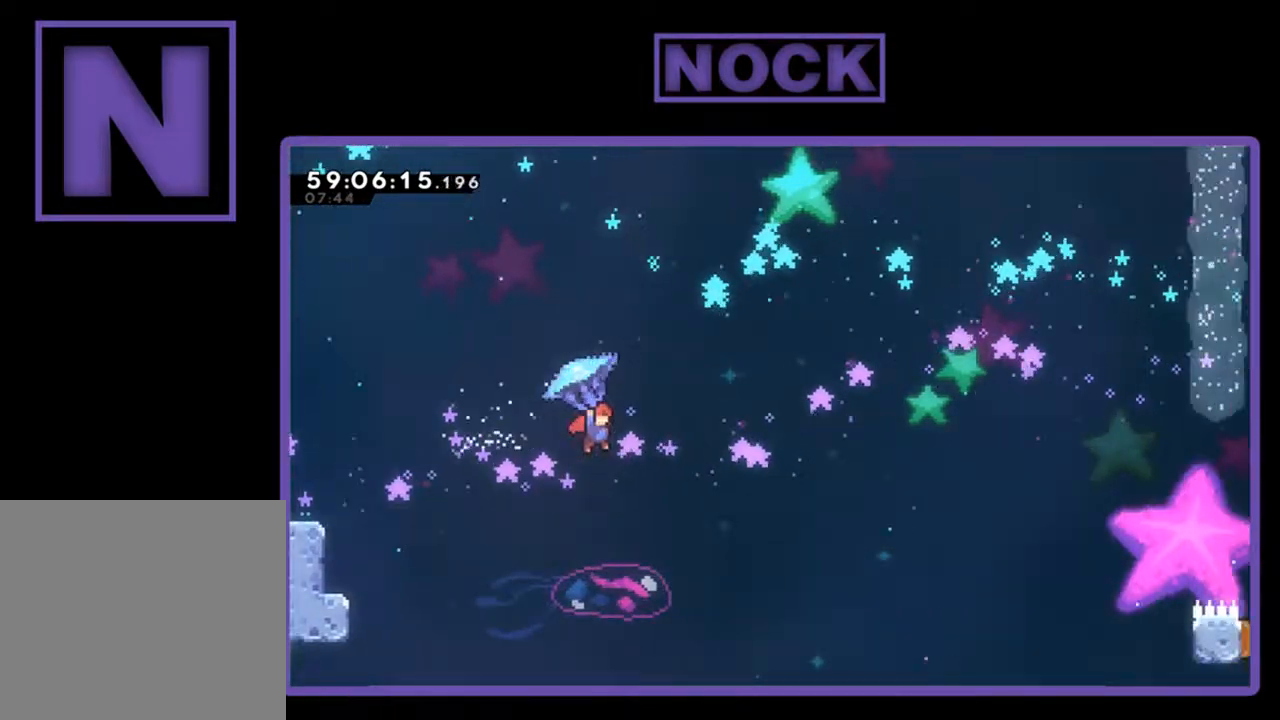
{"buttons": ["R2", "DPAD_UP", "DPAD_RIGHT"], "left_stick": "center", "events": []}
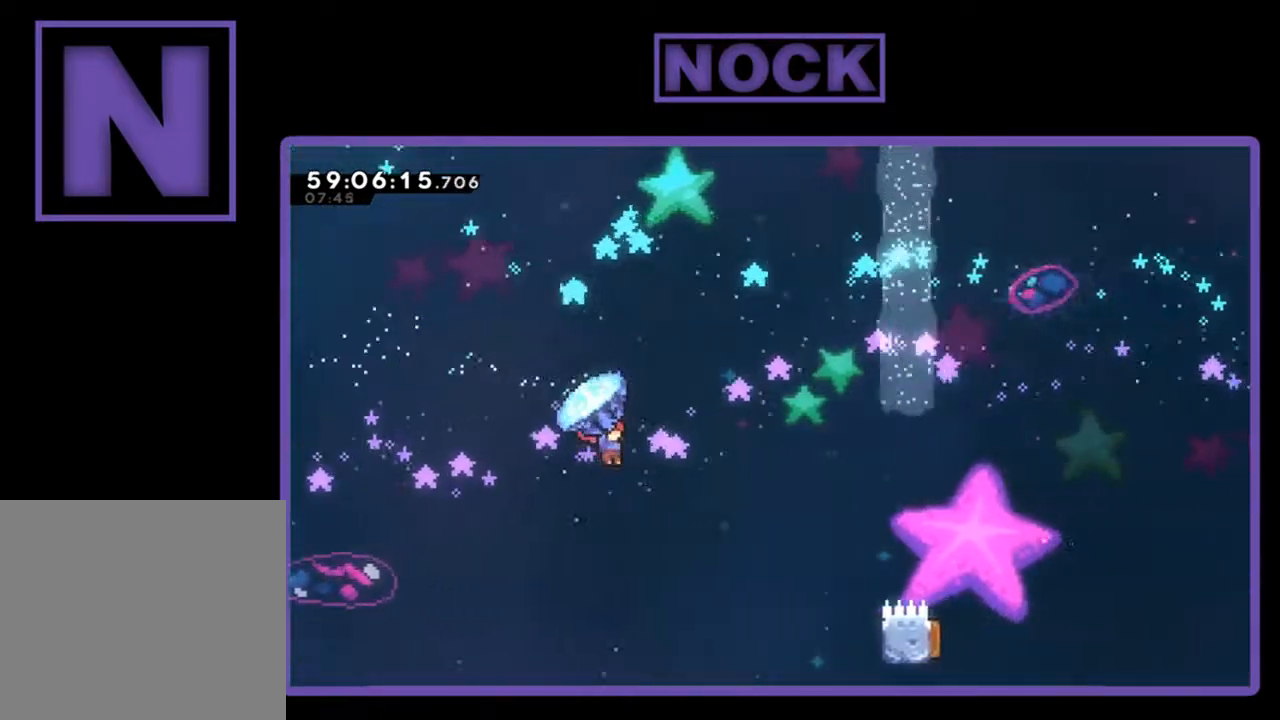
{"buttons": ["R2", "DPAD_UP", "DPAD_RIGHT"], "left_stick": "center", "events": []}
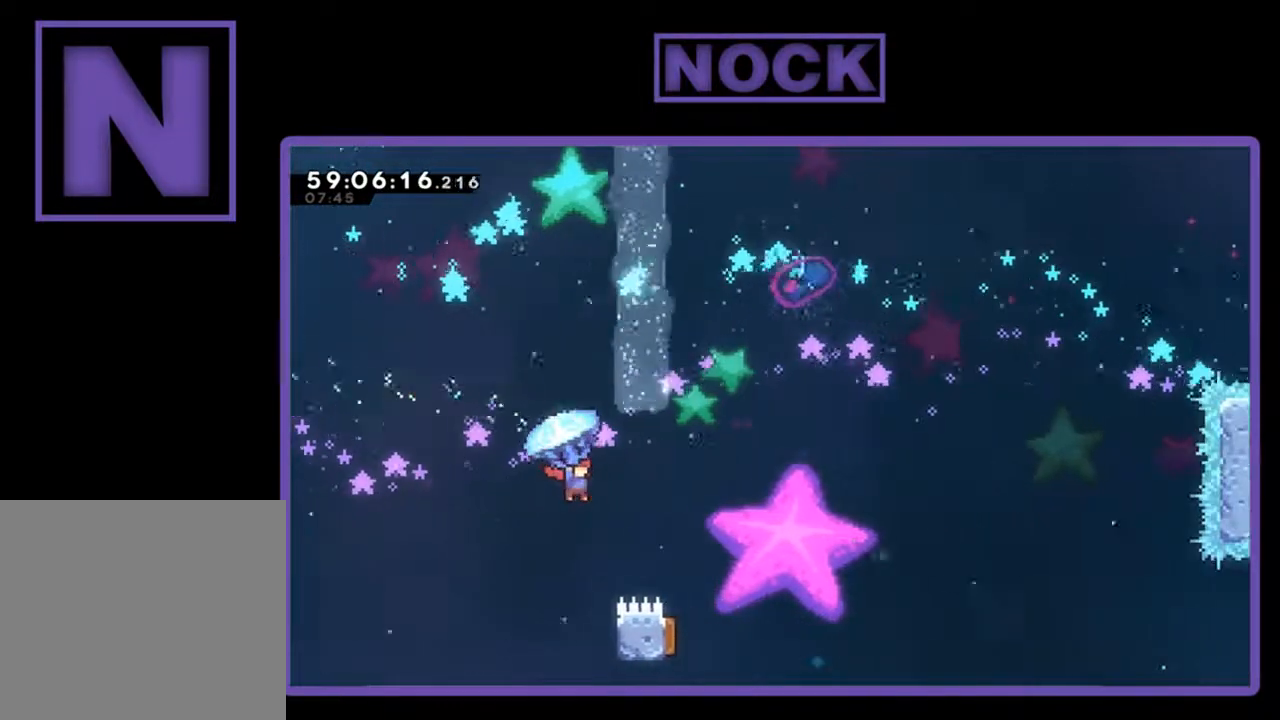
{"buttons": ["R2", "DPAD_UP", "DPAD_RIGHT"], "left_stick": "center", "events": []}
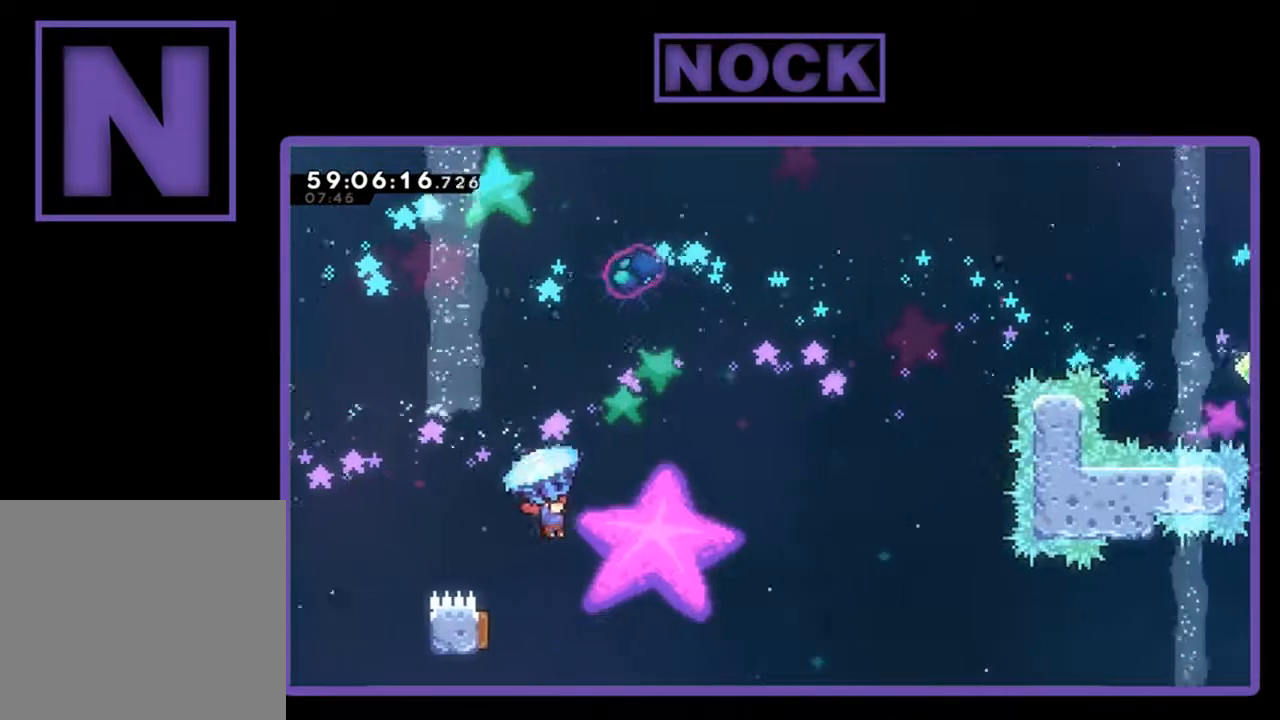
{"buttons": ["R2", "DPAD_LEFT"], "left_stick": "center", "events": [[200, "DPAD_RIGHT", "up"], [233, "DPAD_LEFT", "down"], [400, "DPAD_UP", "up"]]}
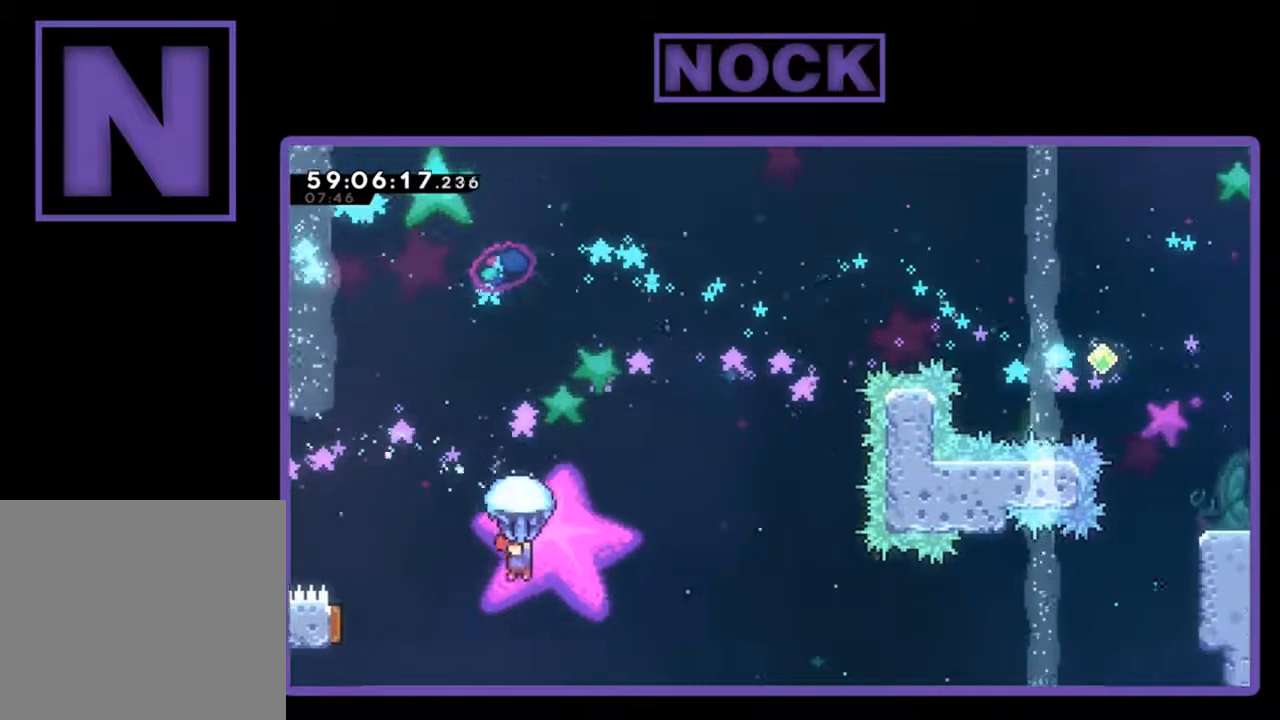
{"buttons": ["R2", "DPAD_UP", "DPAD_LEFT"], "left_stick": "center", "events": [[367, "DPAD_UP", "down"]]}
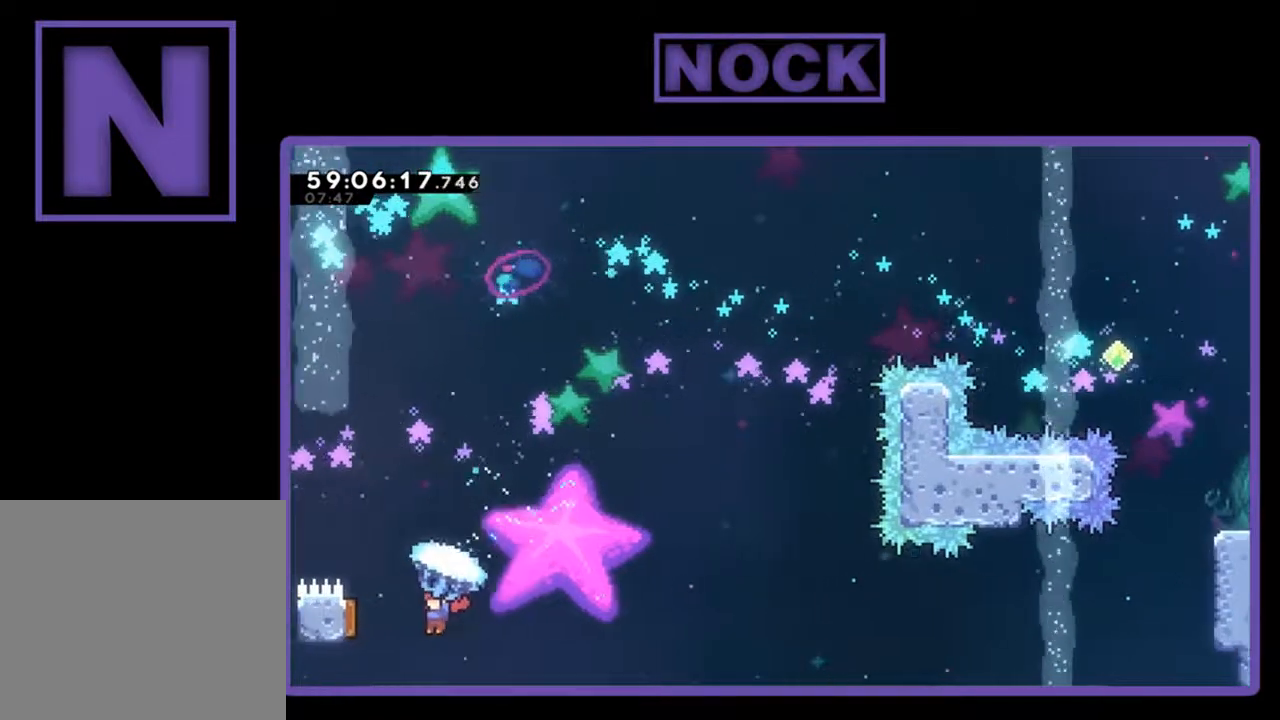
{"buttons": ["R2"], "left_stick": "center", "events": [[300, "DPAD_LEFT", "up"], [367, "DPAD_UP", "up"]]}
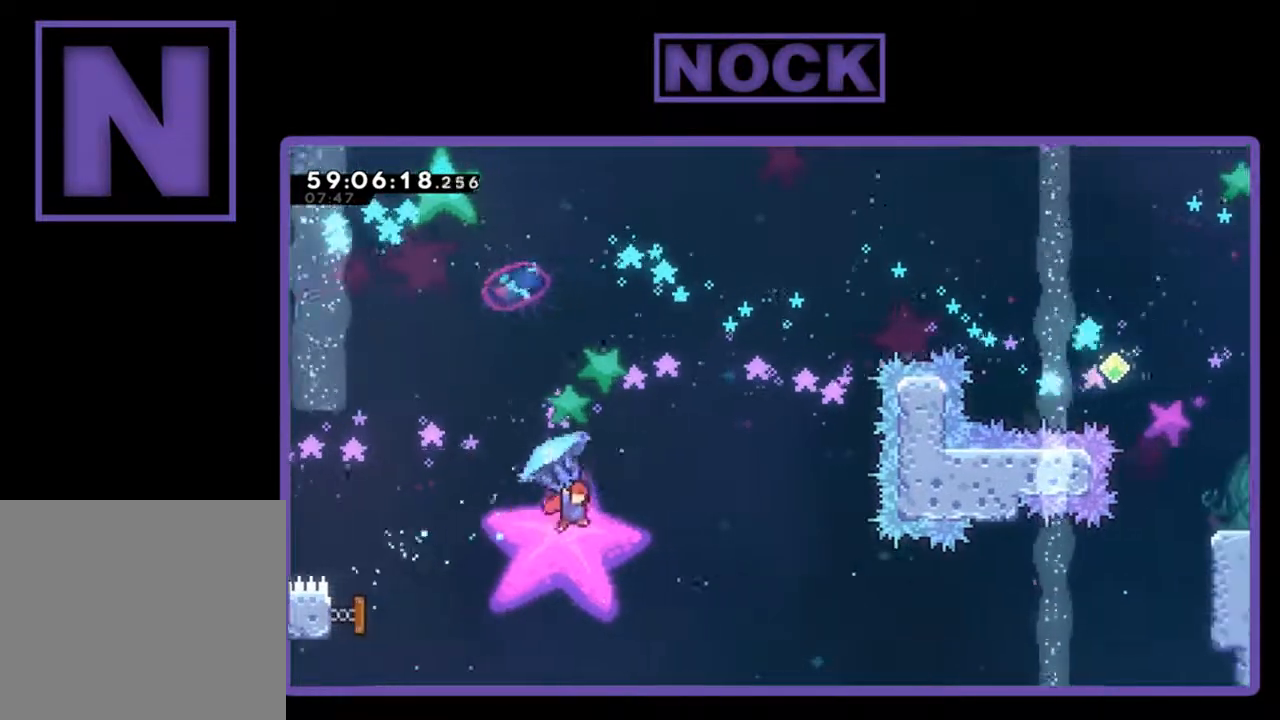
{"buttons": ["R2"], "left_stick": "center", "events": []}
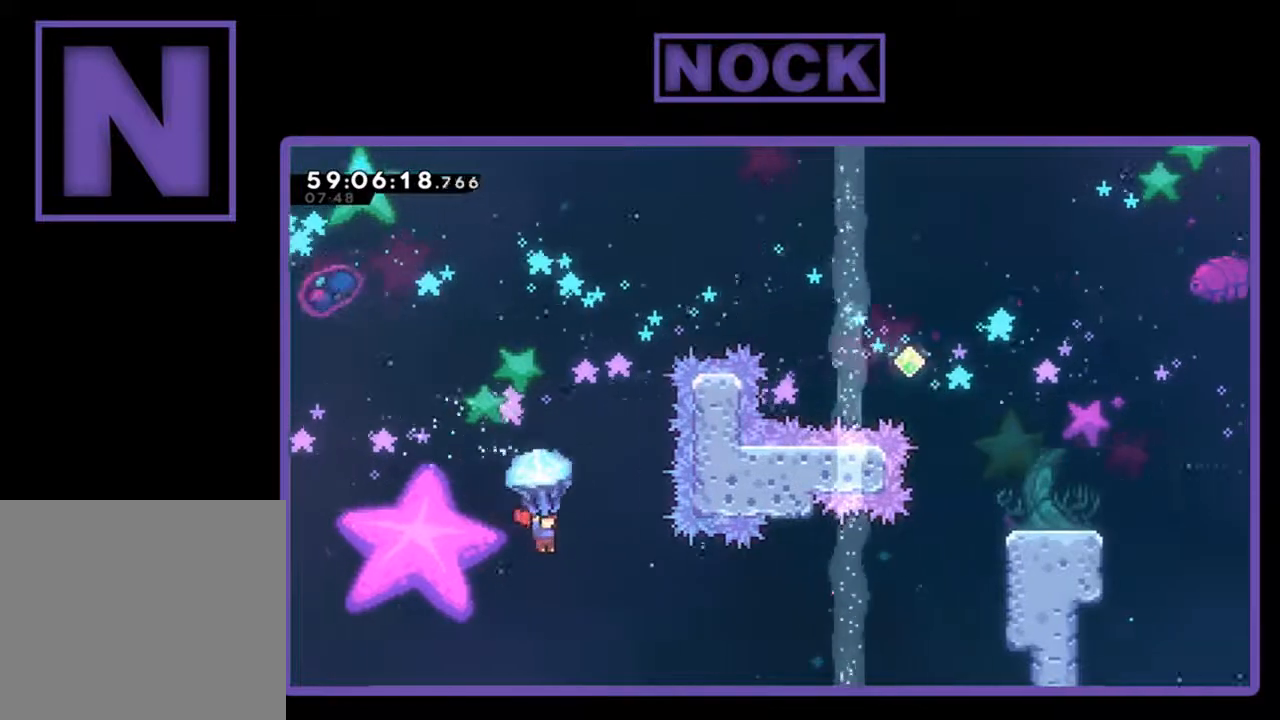
{"buttons": ["R2", "DPAD_RIGHT"], "left_stick": "center", "events": [[133, "DPAD_RIGHT", "down"]]}
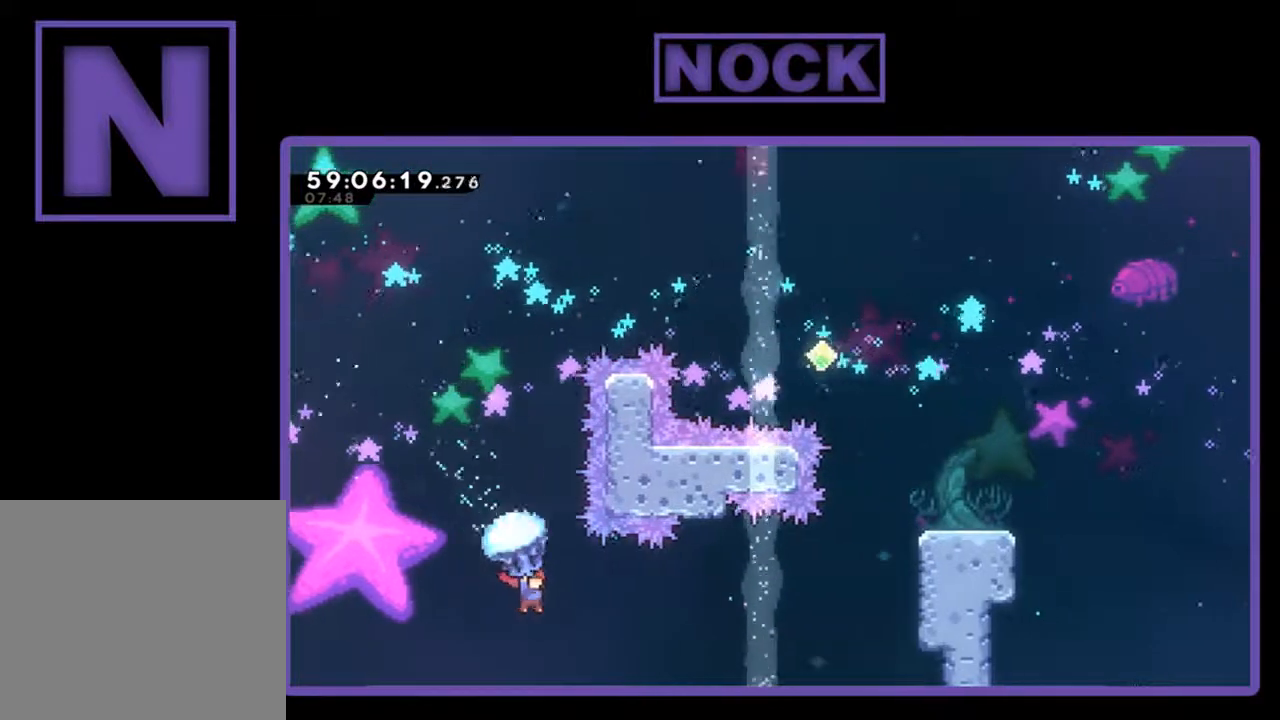
{"buttons": ["R2", "DPAD_UP", "DPAD_RIGHT"], "left_stick": "center", "events": [[100, "DPAD_UP", "down"]]}
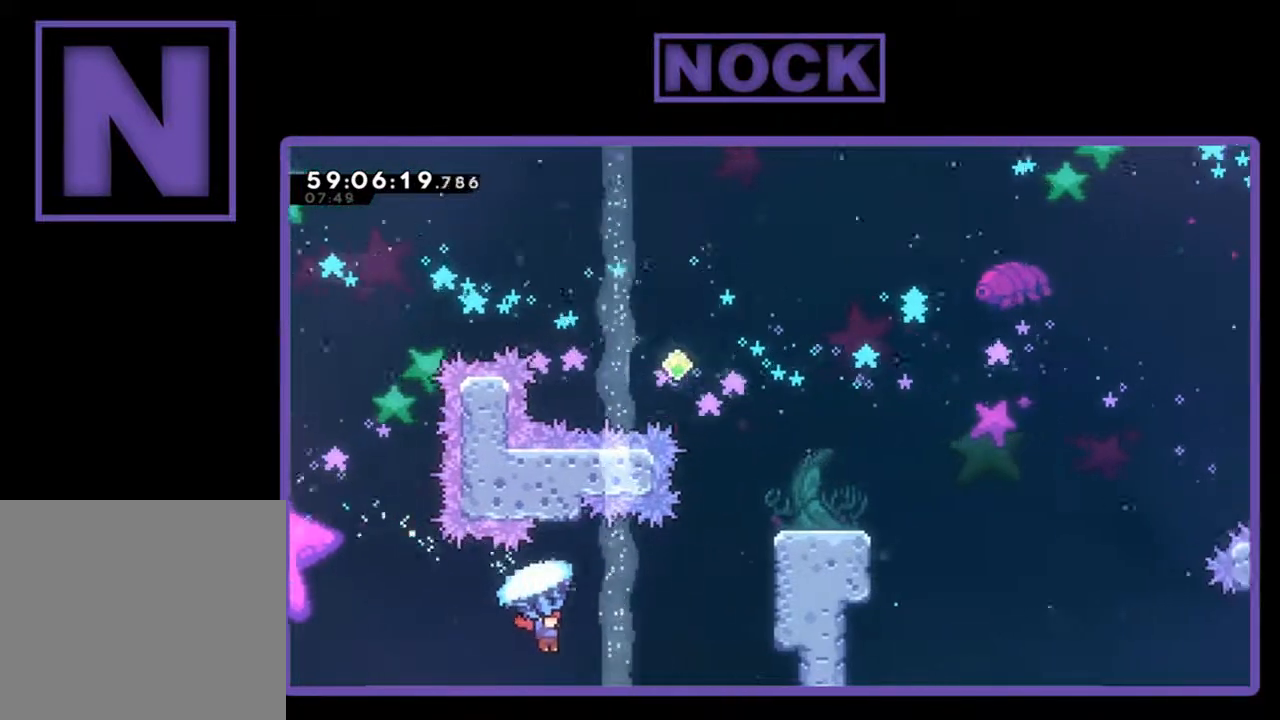
{"buttons": ["CIRCLE", "R2", "DPAD_UP", "DPAD_RIGHT"], "left_stick": "center", "events": [[267, "CIRCLE", "down"]]}
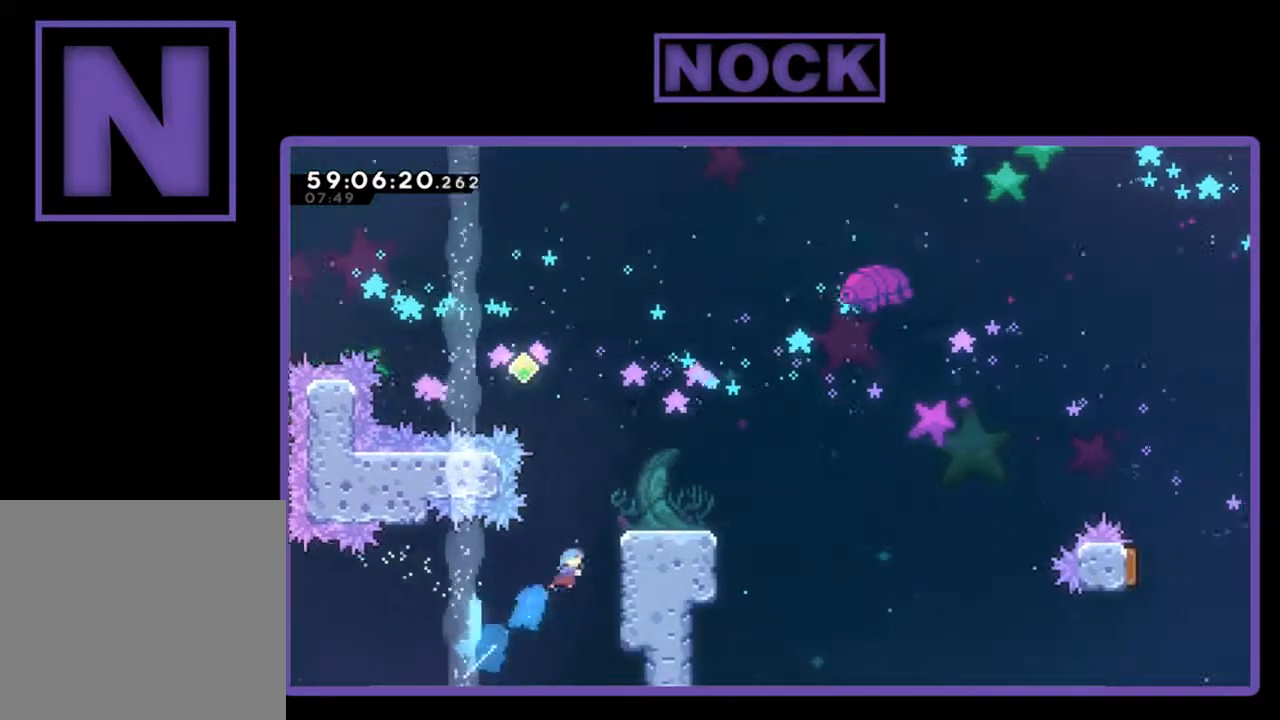
{"buttons": ["R2", "DPAD_RIGHT"], "left_stick": "center", "events": [[100, "CIRCLE", "up"], [233, "CROSS", "down"], [467, "CROSS", "up"], [500, "DPAD_UP", "up"]]}
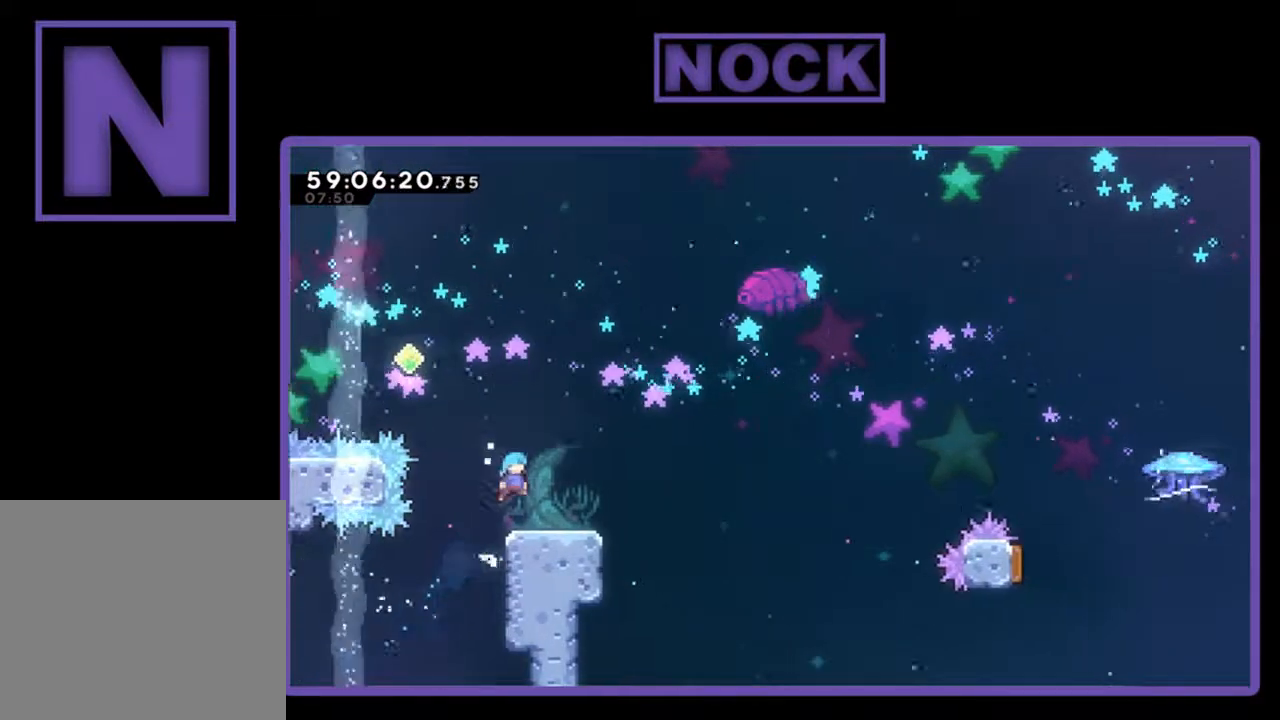
{"buttons": ["CROSS", "R2", "DPAD_LEFT"], "left_stick": "center", "events": [[100, "DPAD_RIGHT", "up"], [267, "DPAD_LEFT", "down"], [400, "CROSS", "down"]]}
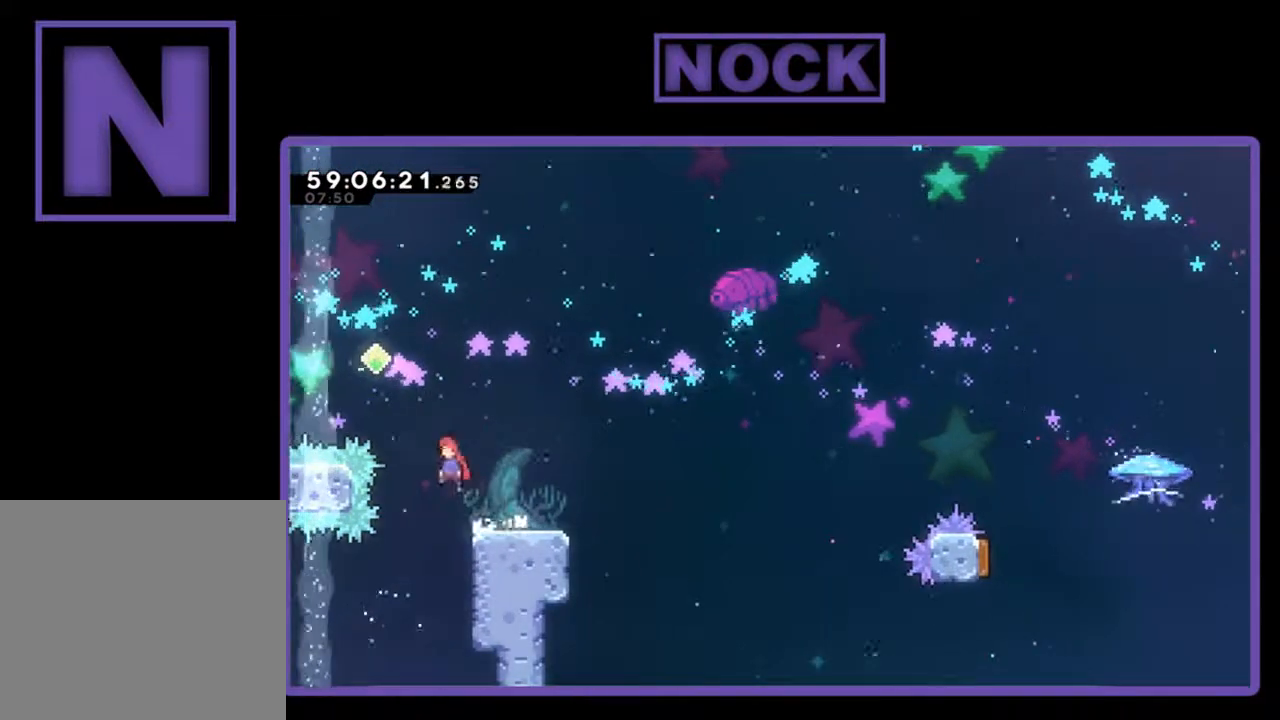
{"buttons": ["CIRCLE", "R2", "DPAD_UP", "DPAD_RIGHT"], "left_stick": "center", "events": [[133, "DPAD_UP", "down"], [200, "CROSS", "up"], [267, "CIRCLE", "down"], [267, "DPAD_LEFT", "up"], [400, "DPAD_RIGHT", "down"]]}
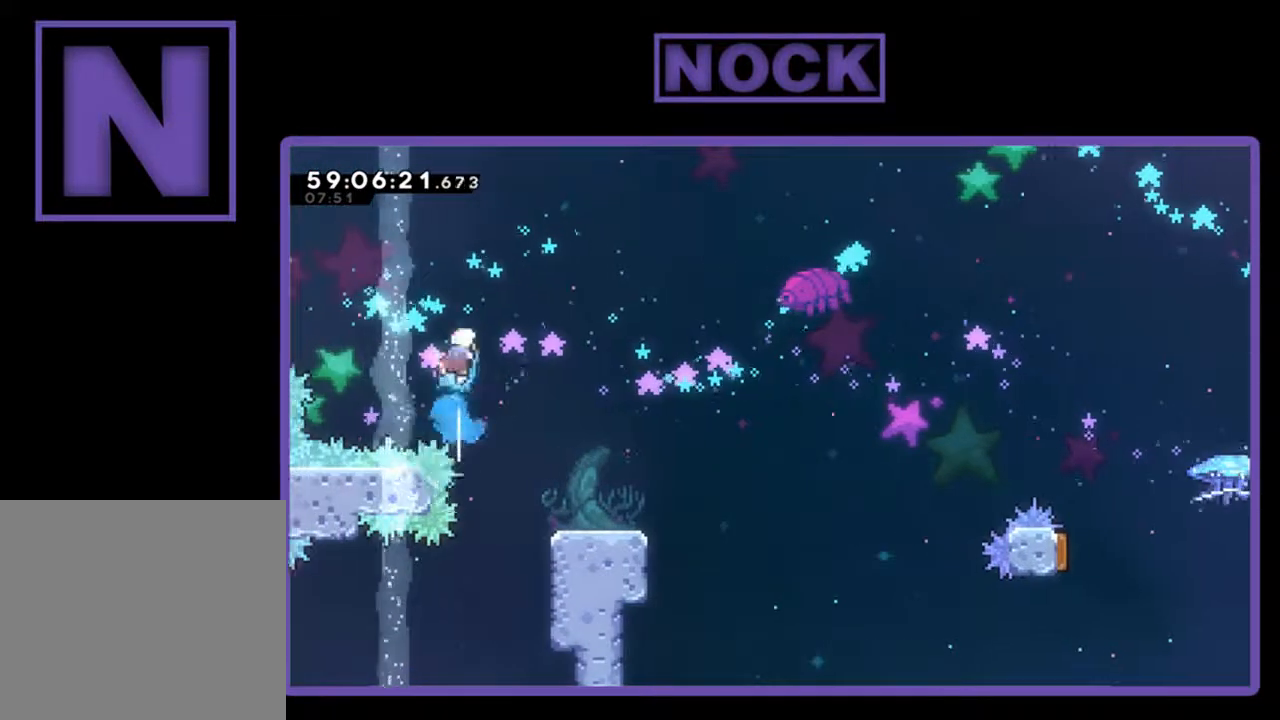
{"buttons": ["R2", "DPAD_DOWN", "DPAD_RIGHT"], "left_stick": "center", "events": [[67, "CIRCLE", "up"], [300, "DPAD_RIGHT", "up"], [300, "DPAD_UP", "up"], [467, "DPAD_RIGHT", "down"], [500, "DPAD_DOWN", "down"]]}
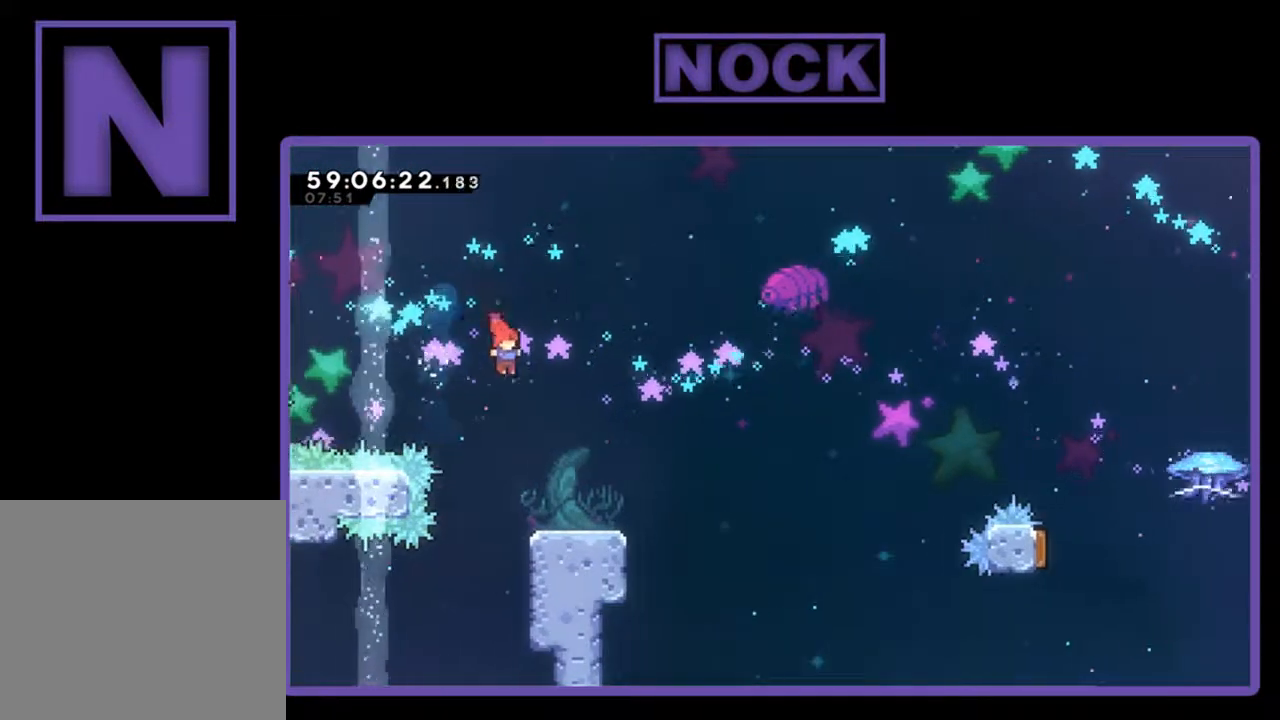
{"buttons": ["CROSS", "R2", "DPAD_RIGHT"], "left_stick": "center", "events": [[233, "CIRCLE", "down"], [400, "CIRCLE", "up"], [467, "CROSS", "down"], [467, "DPAD_DOWN", "up"]]}
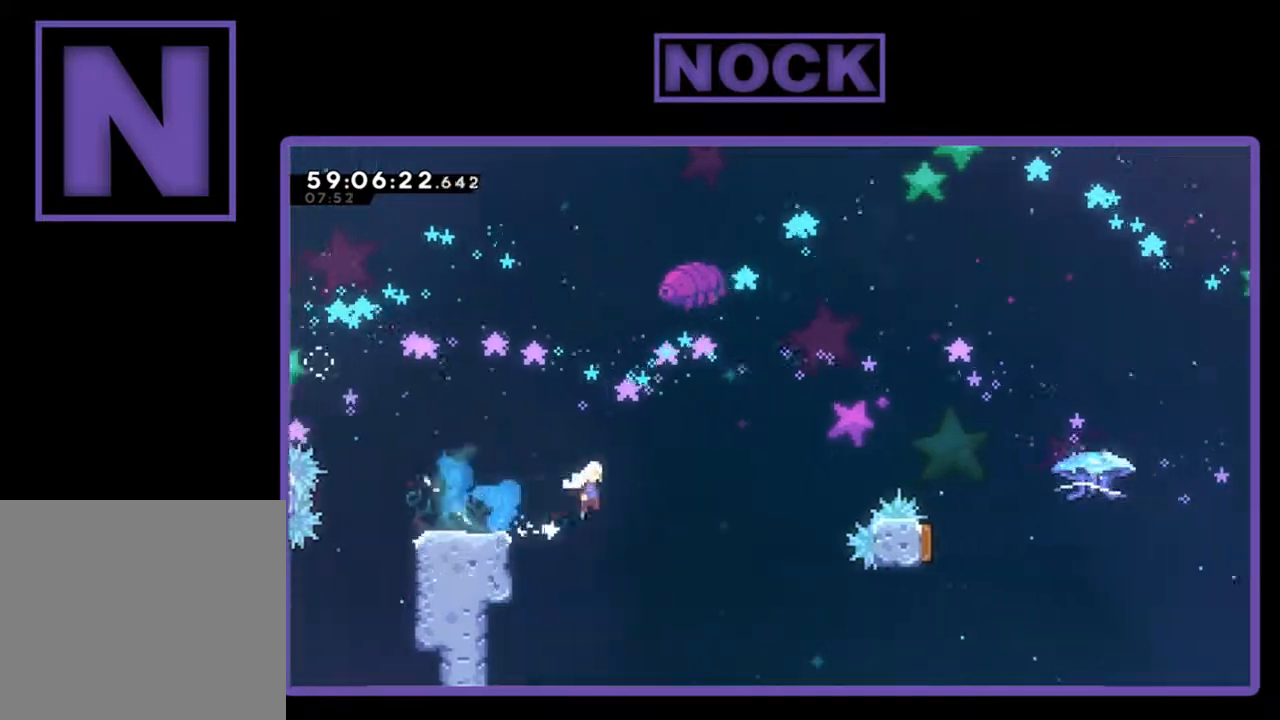
{"buttons": ["CIRCLE", "R2", "DPAD_UP", "DPAD_RIGHT"], "left_stick": "center", "events": [[33, "DPAD_UP", "down"], [167, "CROSS", "up"], [333, "CIRCLE", "down"]]}